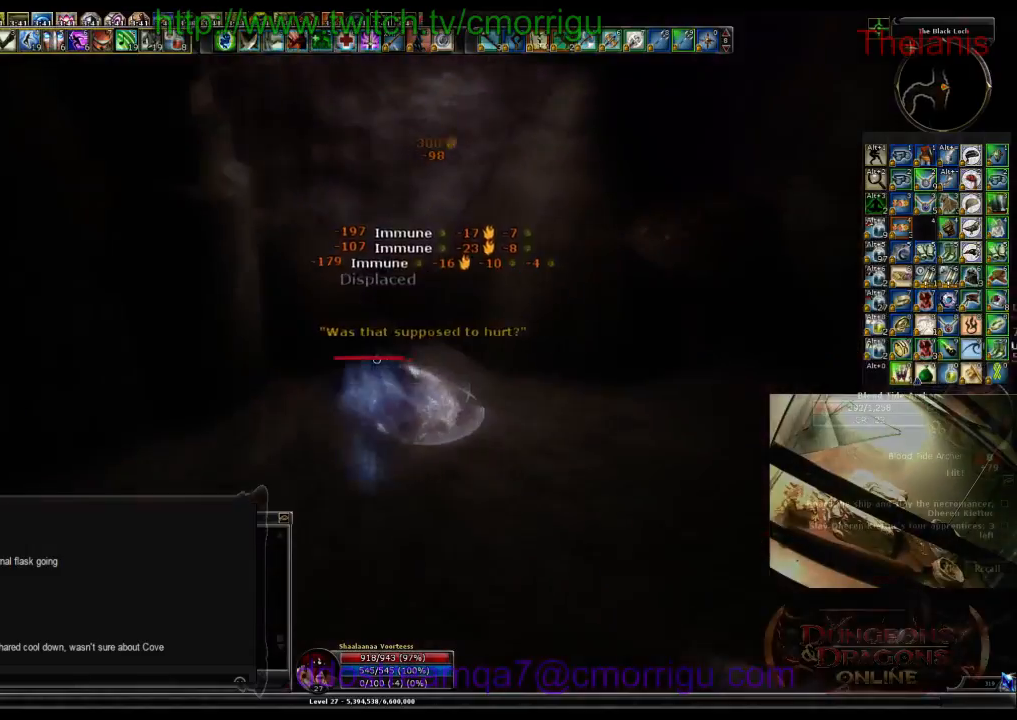
Gameplay with keyboard; each line is a JSON object with the keys held at the frame after it. "events" lists presses ("down") and releases ("up") of ".", "/", "0", "1", "2", "3", "4", "5", "6", "7", "8", "9", "a", "b", "backslash", "backspace", "c", "caps_lock", "comma", "ctrl_l", "ctrl_r", "d", "e", "equals", "escape", "f", "f1", "f10", "f11", "f12", "f2", "f3", "f4", "f5", "f6", "f7", "f8", "f9", "g", "h", "i", "j", "k", "l", "lbracket", "m", "minus", "n", "o", "p", "q", "quote", "r", "rbracket", "return", "s", "semicolon", "shift_l", "shift_r", "space", "t", "tab", "tilde", "u", "v", "w", "x", "y" and "z" between this image and that frame as [ms after this image, input, new state], when the widget could be followed in between. No other keys are recorded. Mouse input is not recorded.
{"keys": [], "events": []}
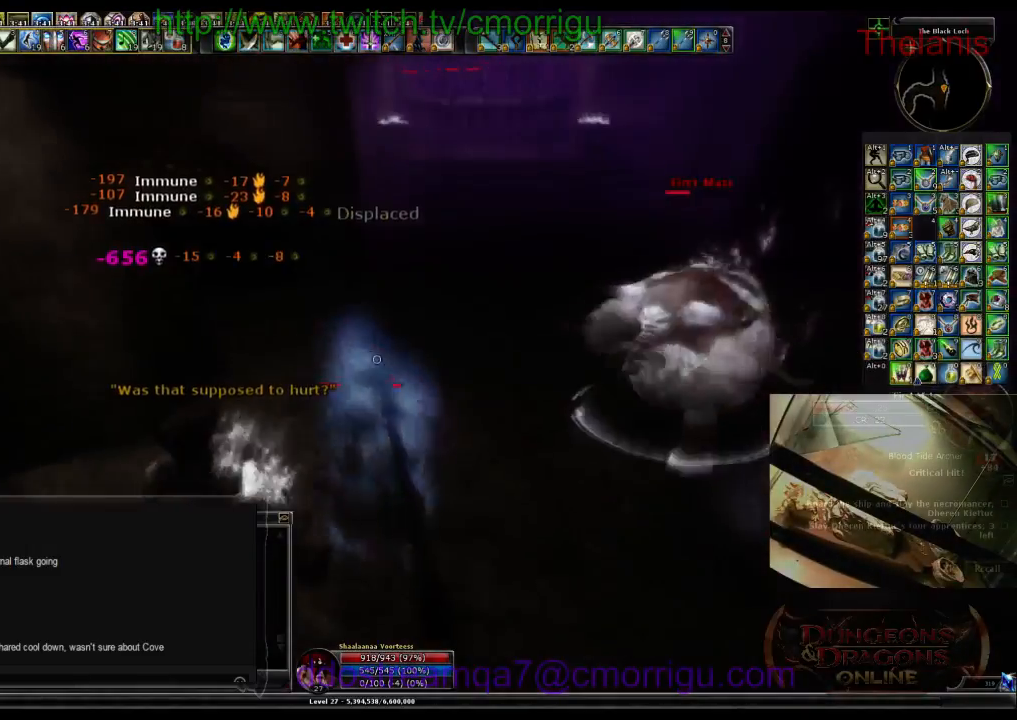
{"keys": ["1"], "events": [[300, "1", "down"]]}
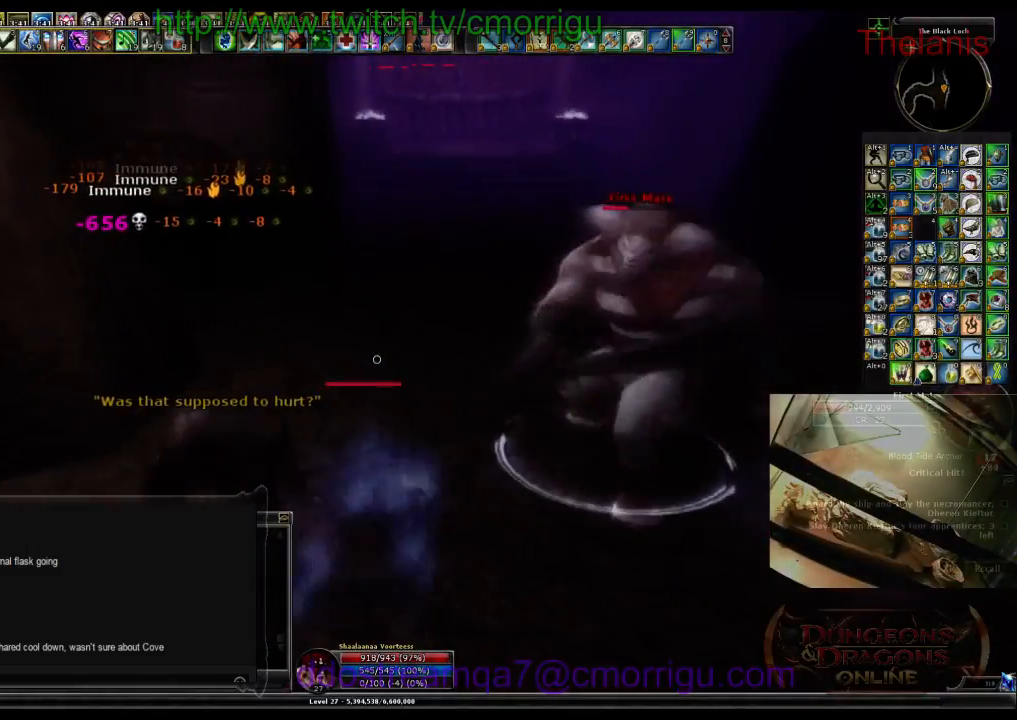
{"keys": ["2"], "events": [[33, "1", "up"], [400, "2", "down"]]}
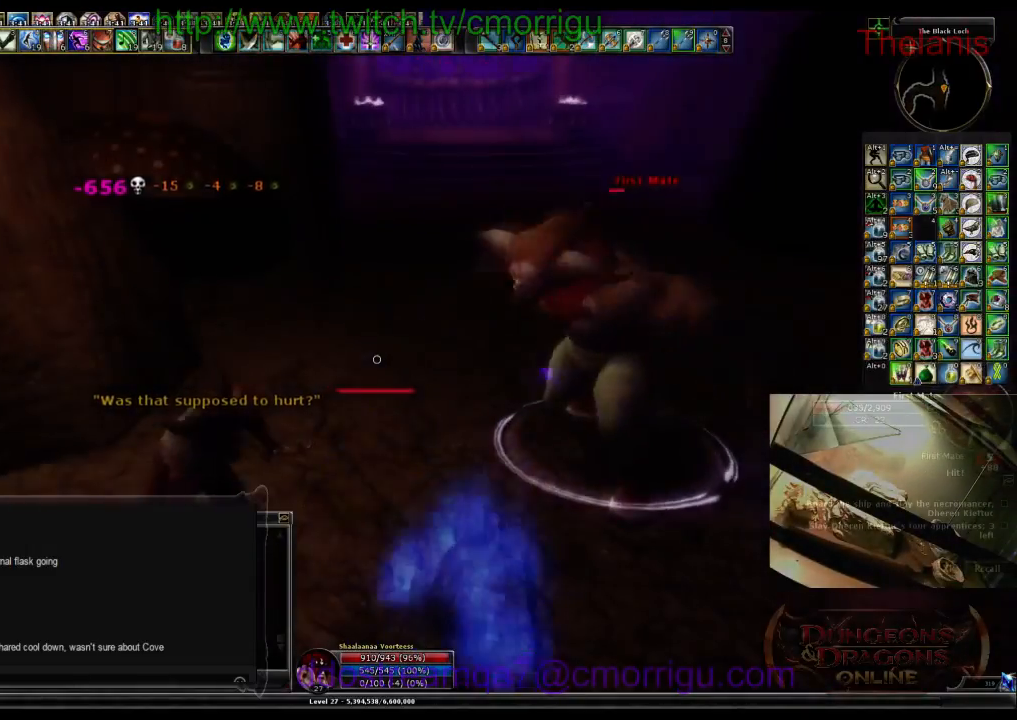
{"keys": ["1"], "events": [[33, "d", "down"], [133, "2", "up"], [166, "w", "down"], [300, "d", "up"], [400, "w", "up"], [466, "1", "down"]]}
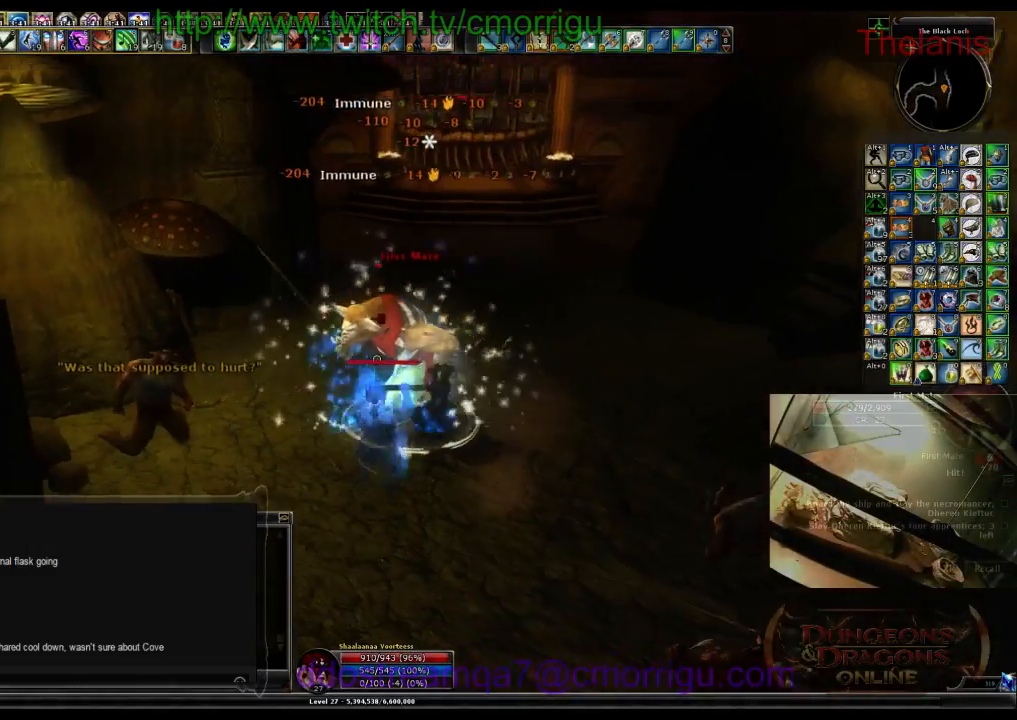
{"keys": [], "events": [[133, "1", "up"]]}
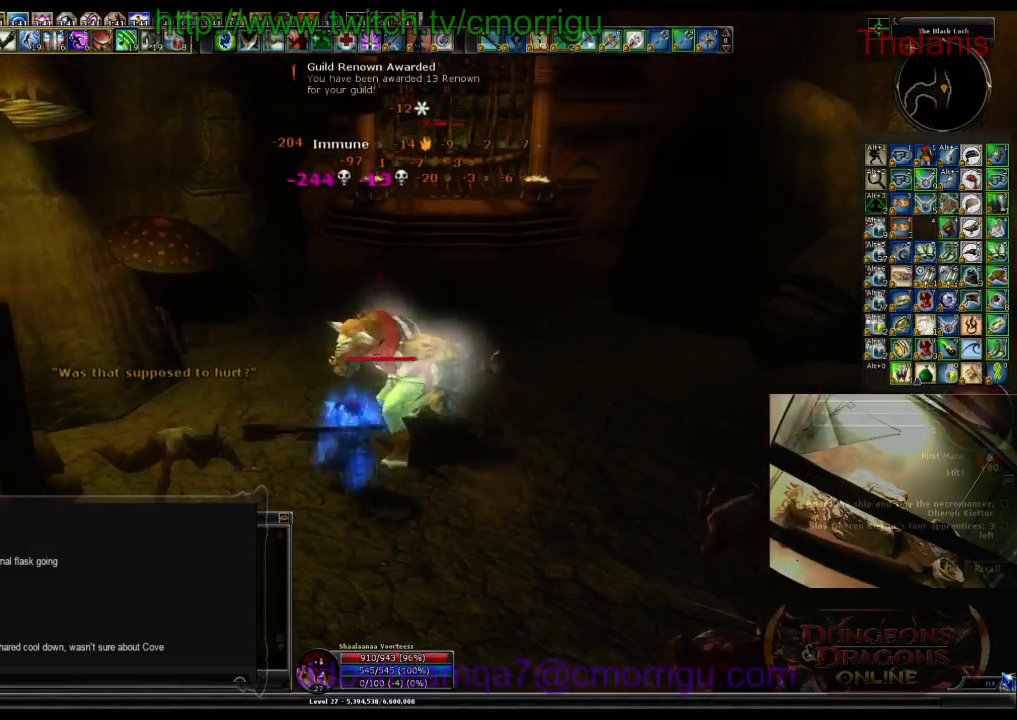
{"keys": [], "events": []}
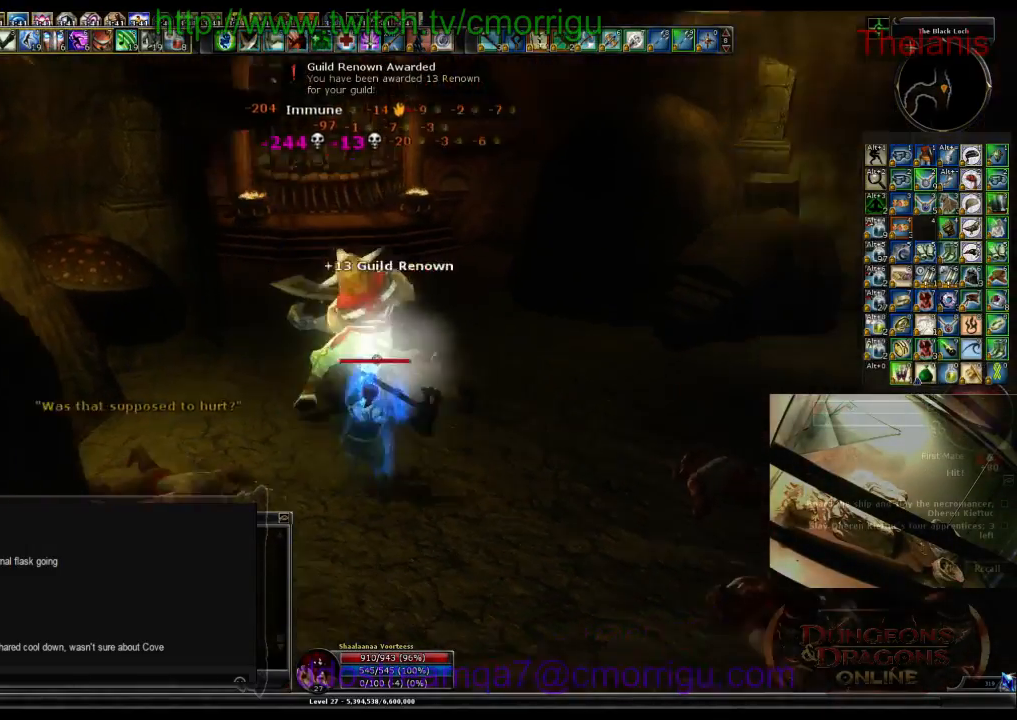
{"keys": []}
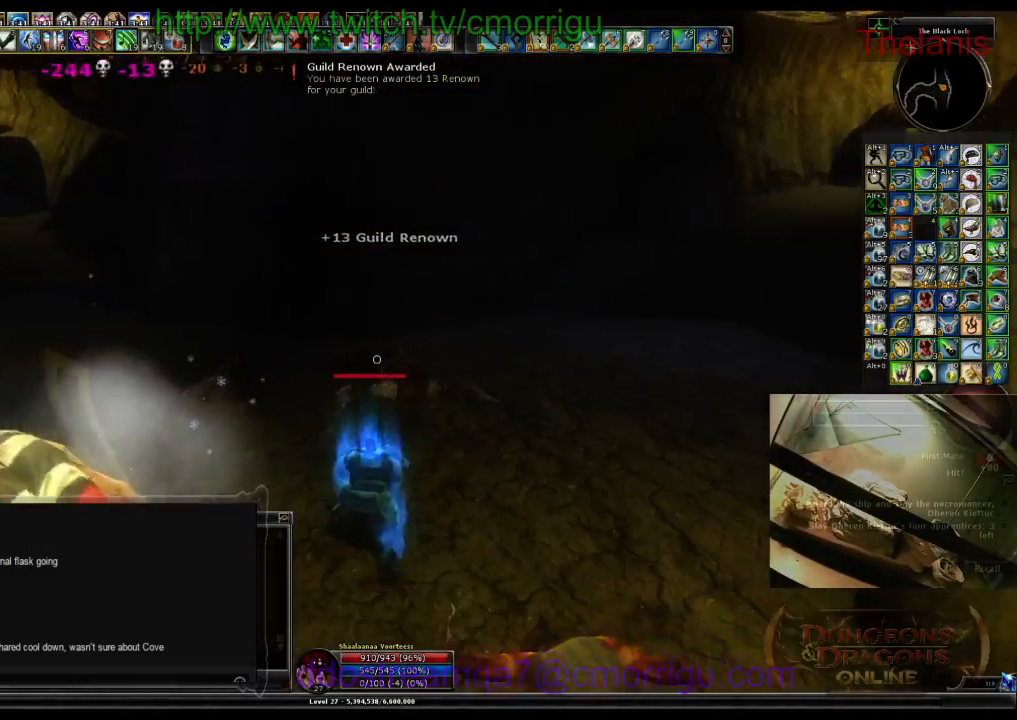
{"keys": [], "events": []}
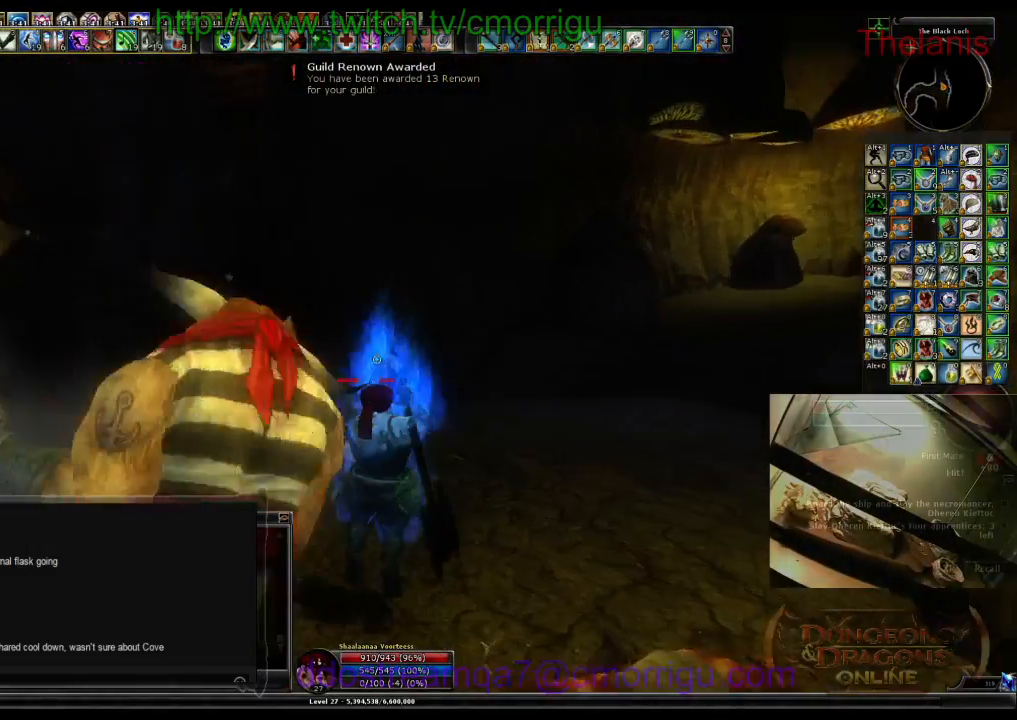
{"keys": ["w"], "events": [[233, "w", "down"]]}
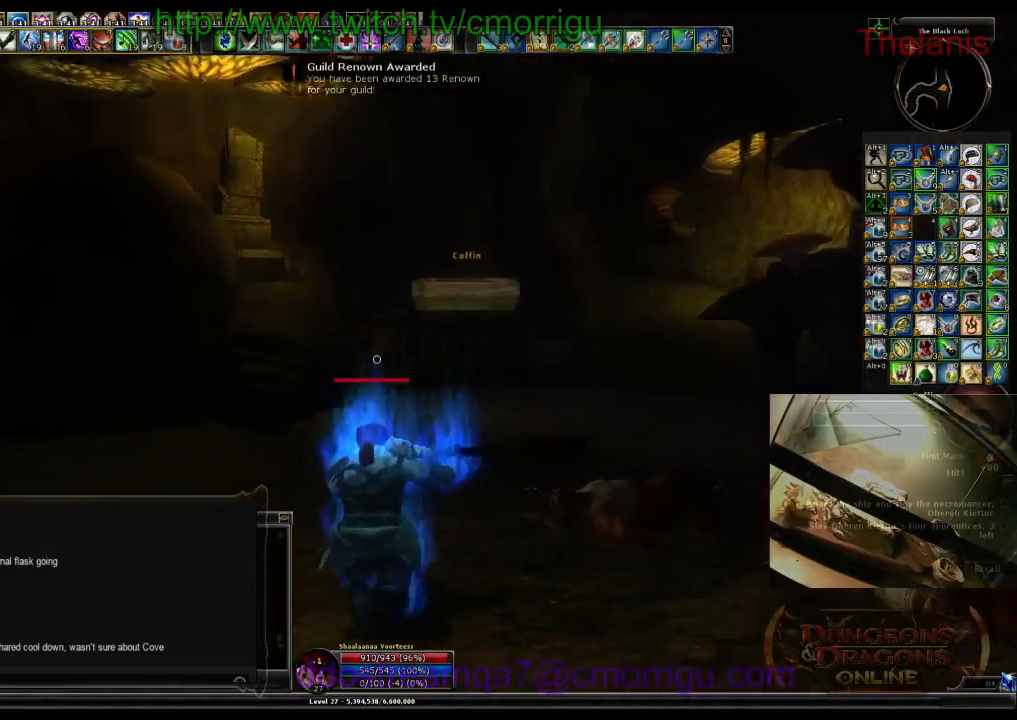
{"keys": ["a", "w"], "events": [[466, "a", "down"]]}
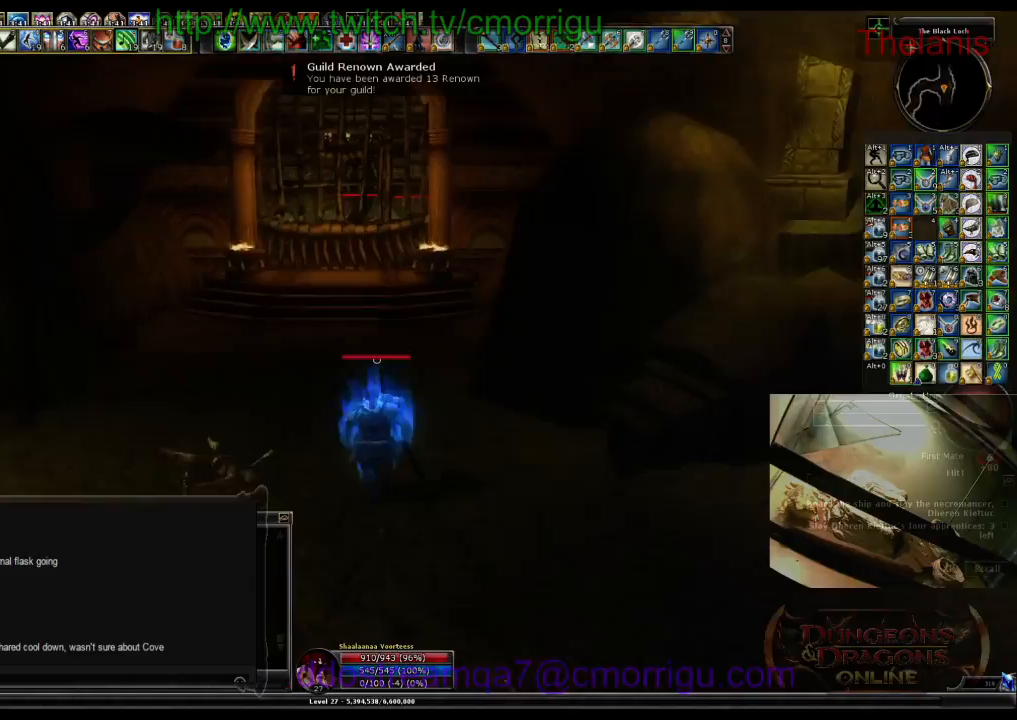
{"keys": ["w"], "events": [[100, "a", "up"]]}
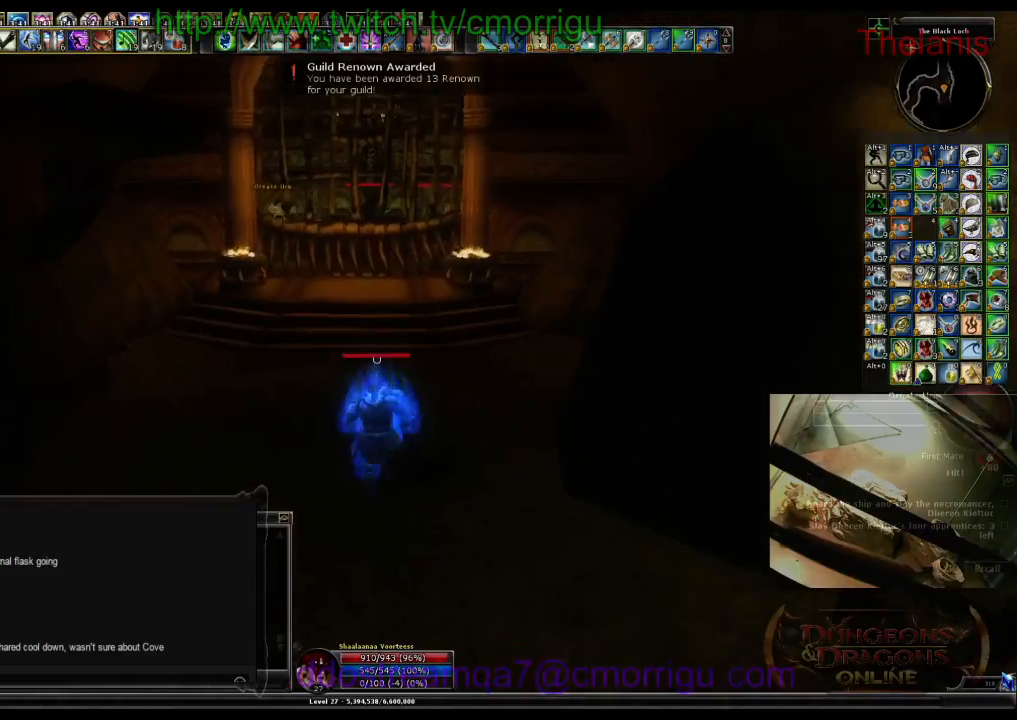
{"keys": ["w"], "events": []}
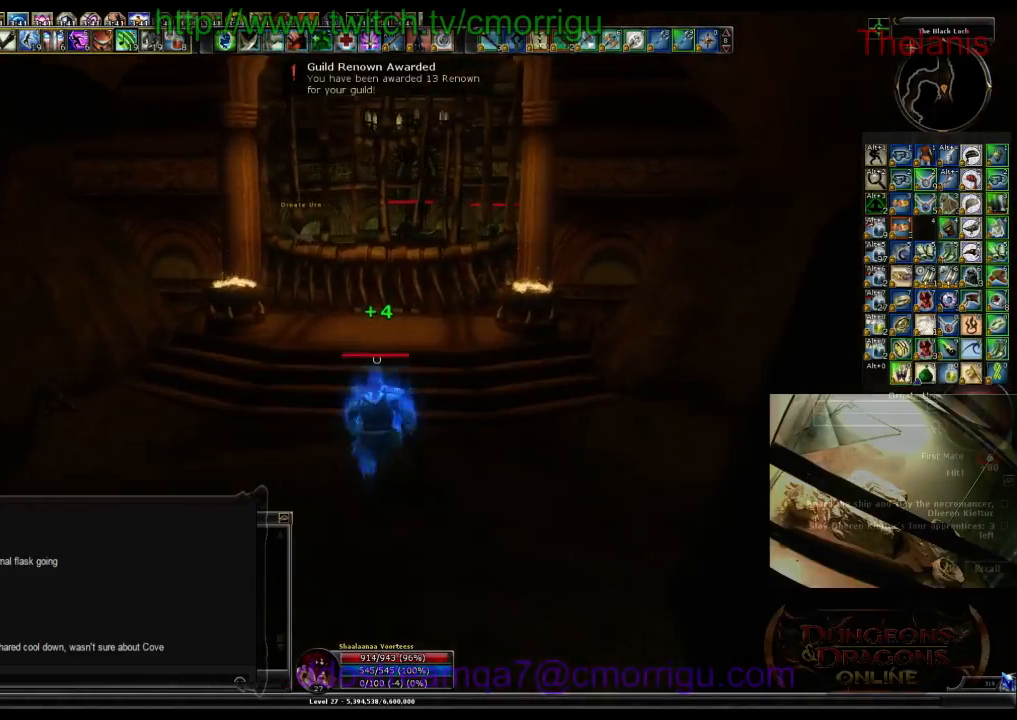
{"keys": ["w"], "events": []}
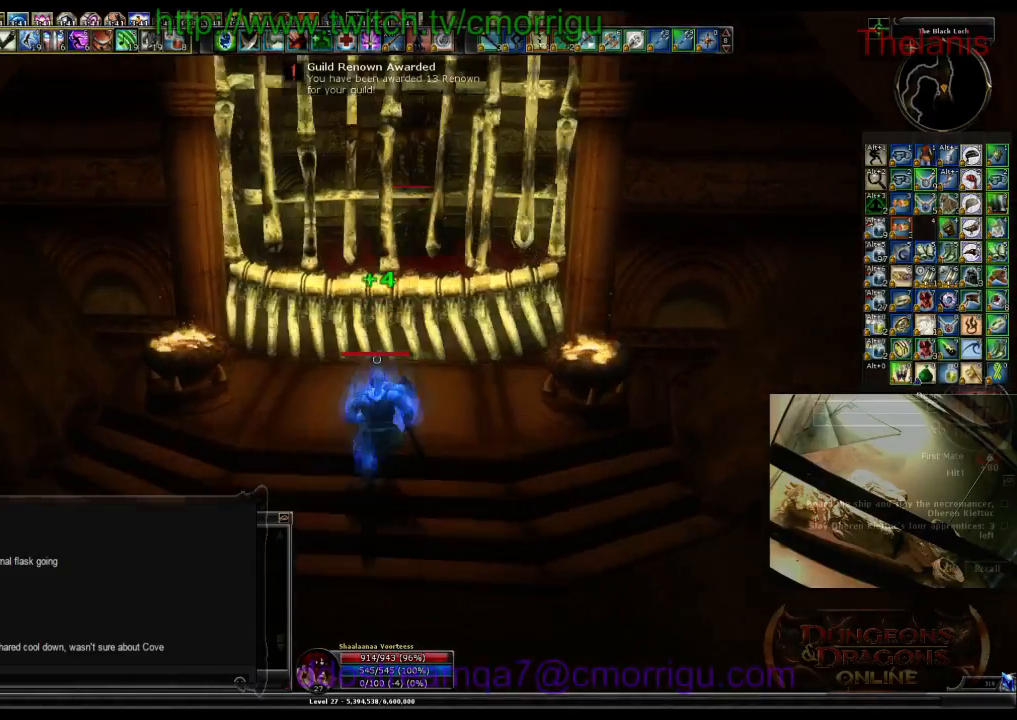
{"keys": [], "events": [[66, "w", "up"]]}
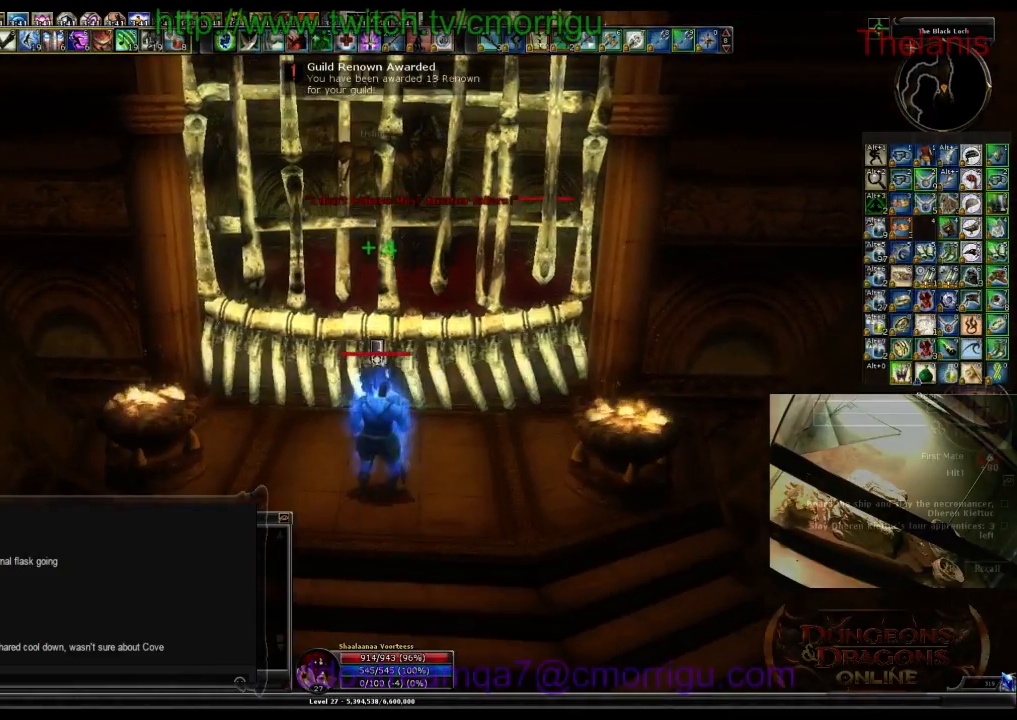
{"keys": [], "events": []}
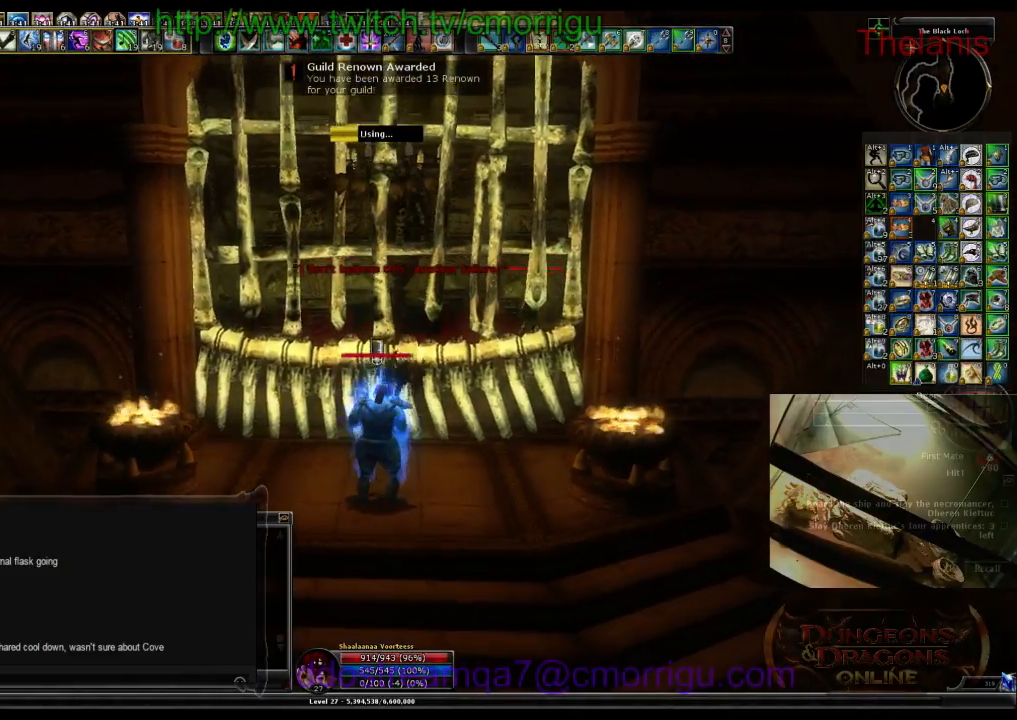
{"keys": [], "events": []}
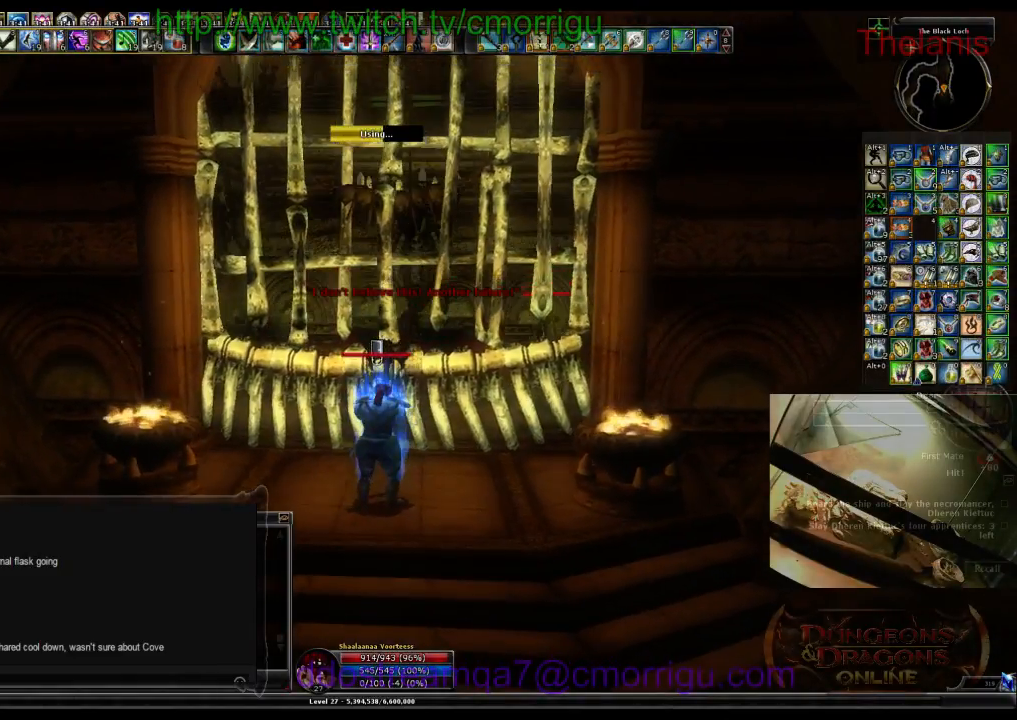
{"keys": [], "events": []}
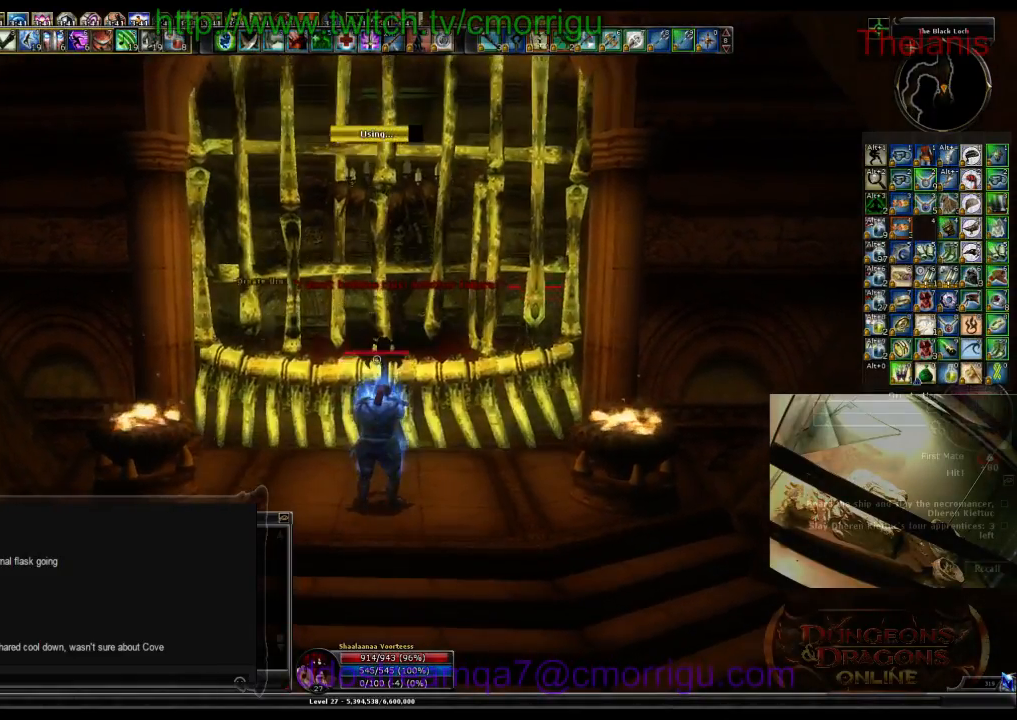
{"keys": ["w"], "events": [[200, "w", "down"]]}
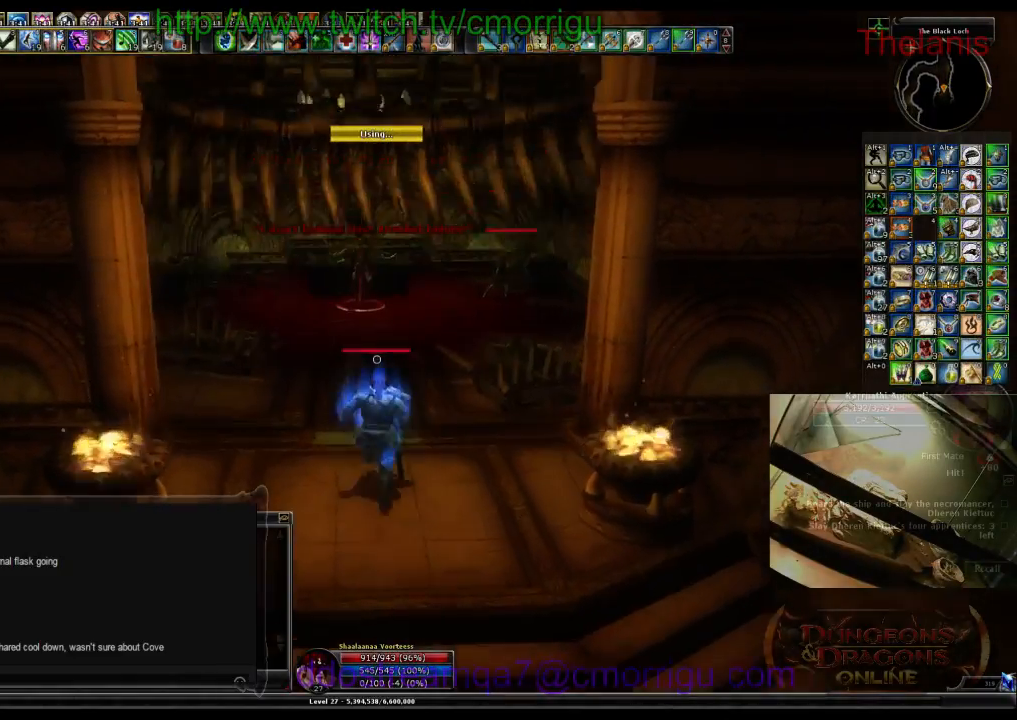
{"keys": ["w"], "events": []}
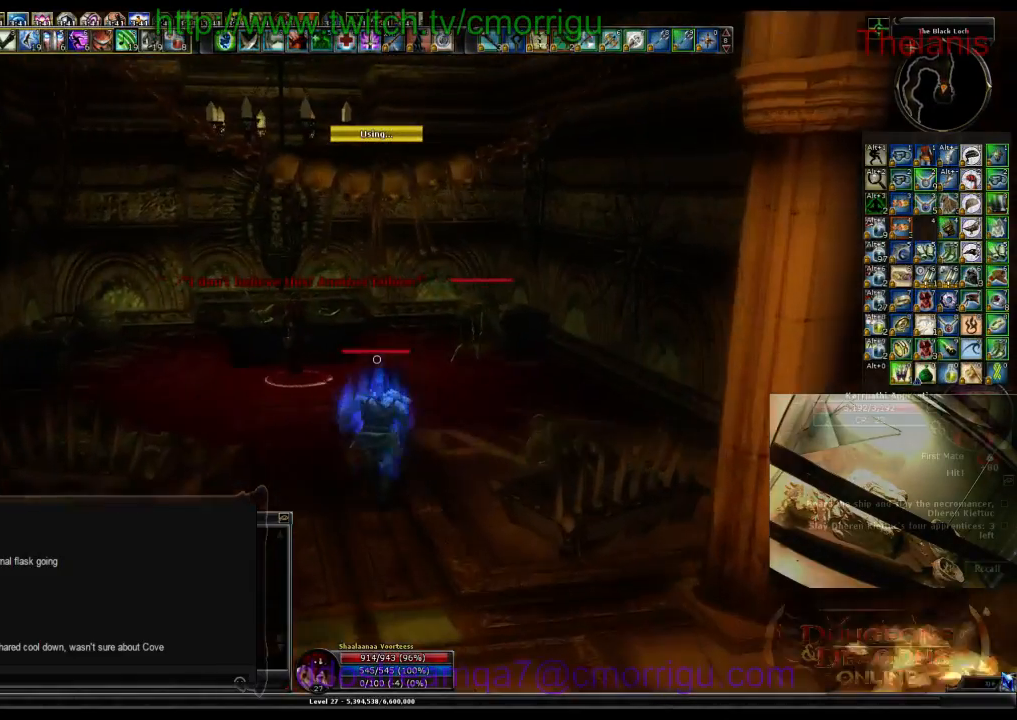
{"keys": ["1"], "events": [[233, "w", "up"], [400, "1", "down"]]}
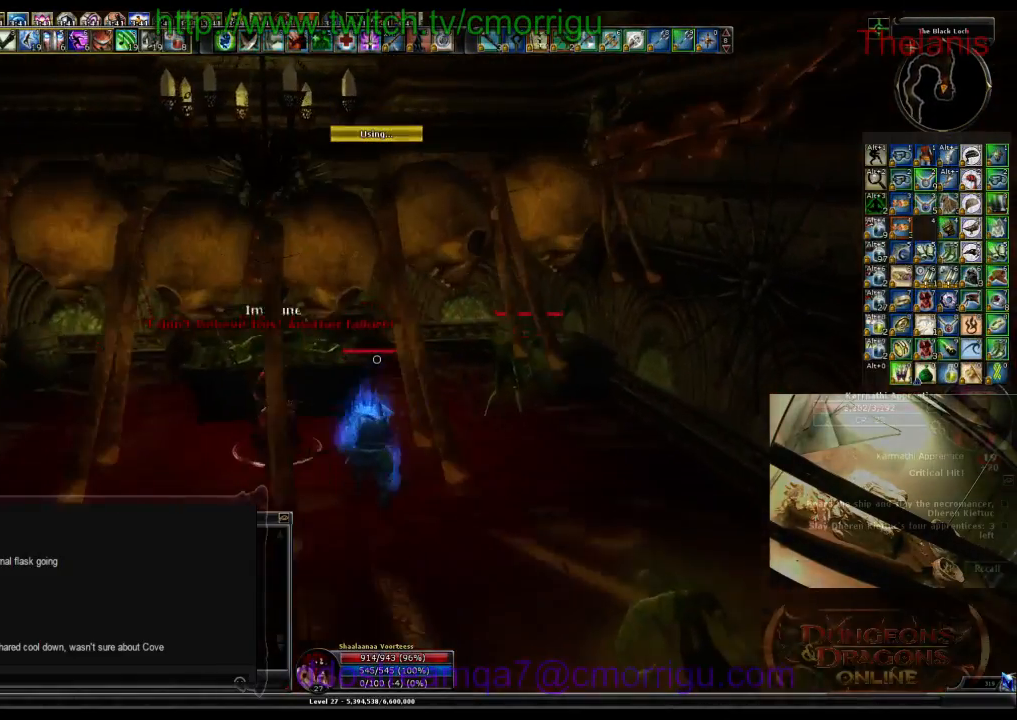
{"keys": ["2"], "events": [[100, "1", "up"], [200, "d", "down"], [333, "d", "up"], [433, "2", "down"]]}
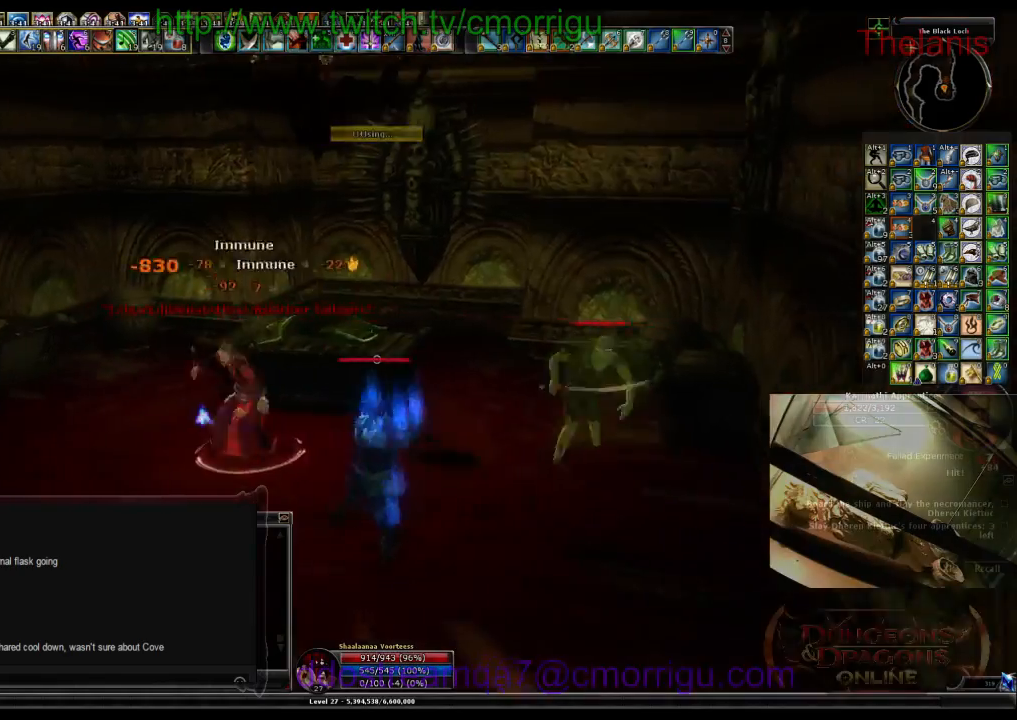
{"keys": [], "events": [[133, "2", "up"]]}
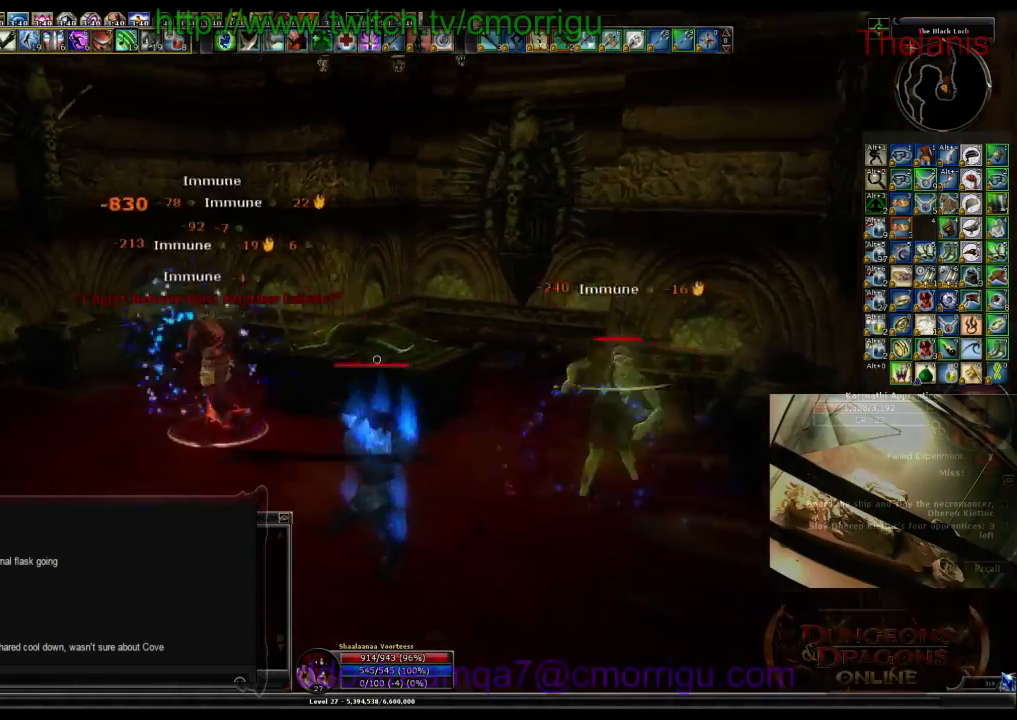
{"keys": ["a", "w"], "events": [[133, "a", "down"], [200, "w", "down"]]}
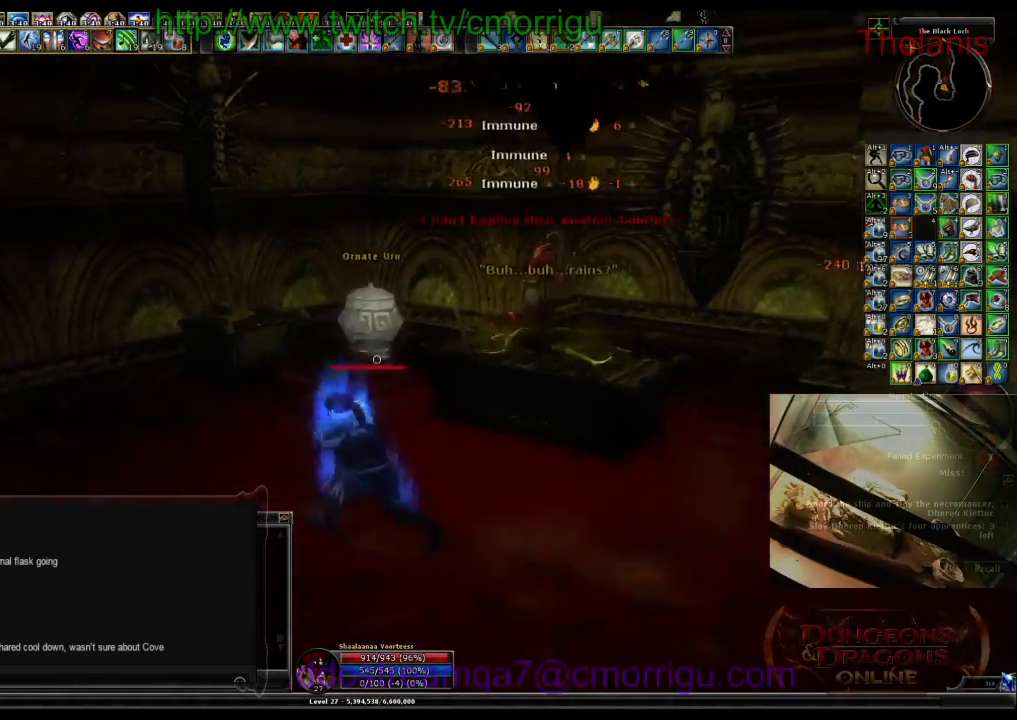
{"keys": ["a", "w"], "events": []}
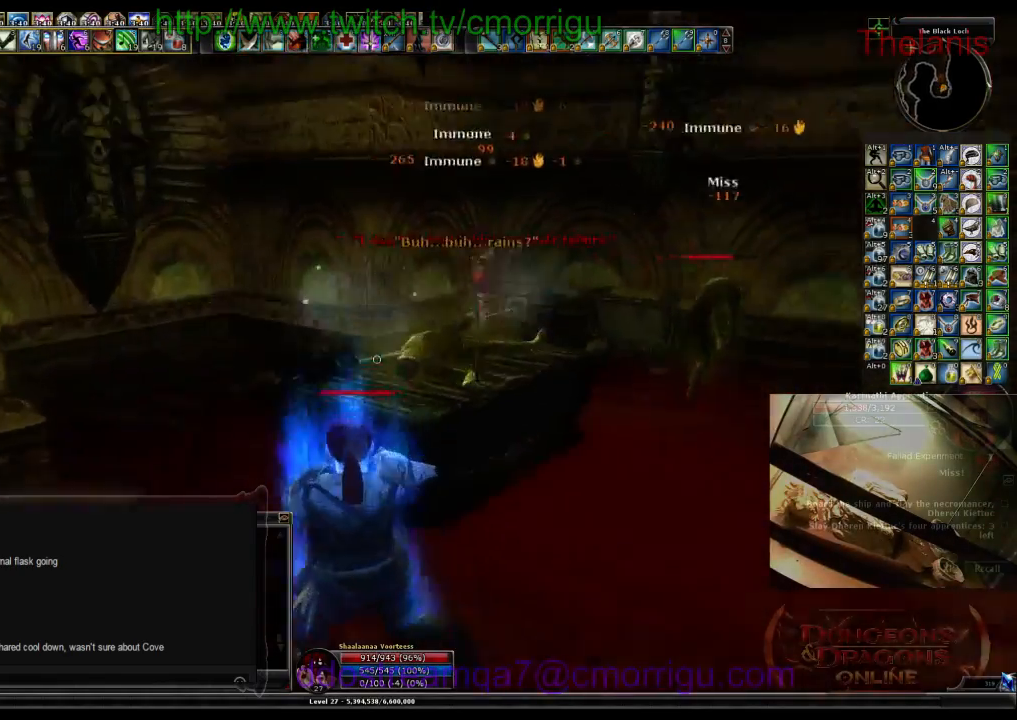
{"keys": ["w"], "events": [[466, "a", "up"]]}
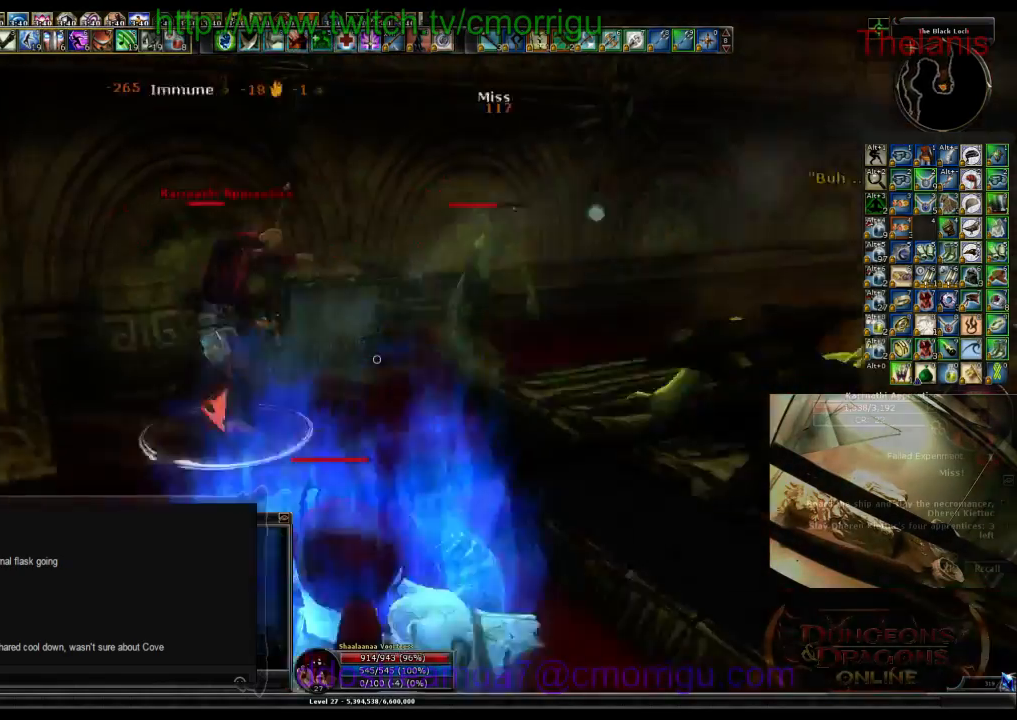
{"keys": [], "events": [[333, "w", "up"]]}
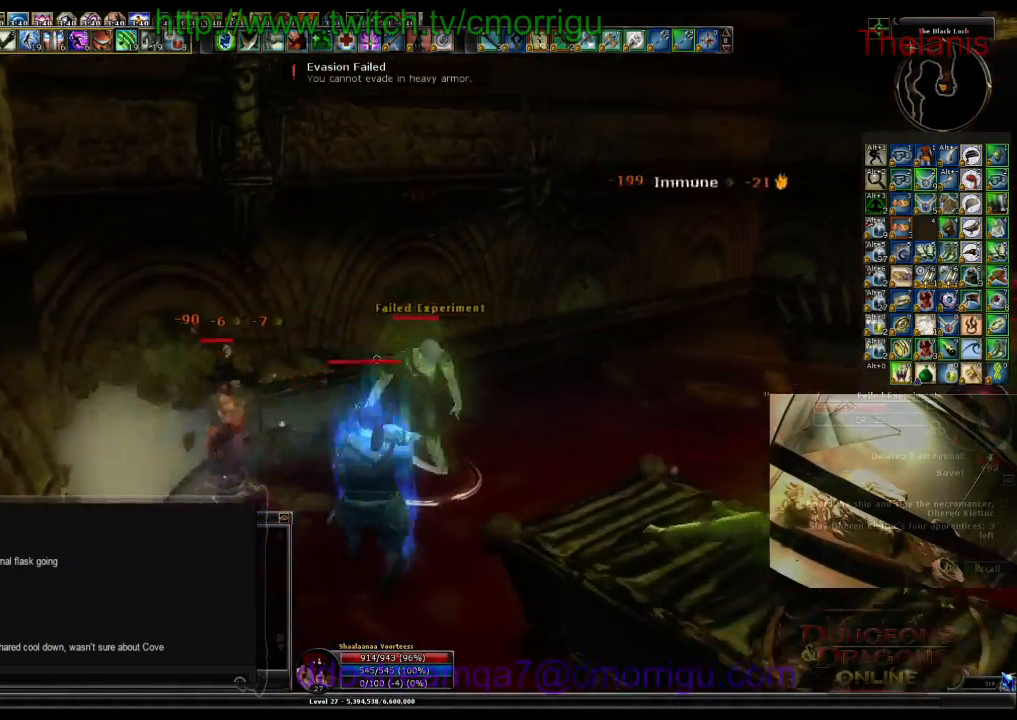
{"keys": [], "events": []}
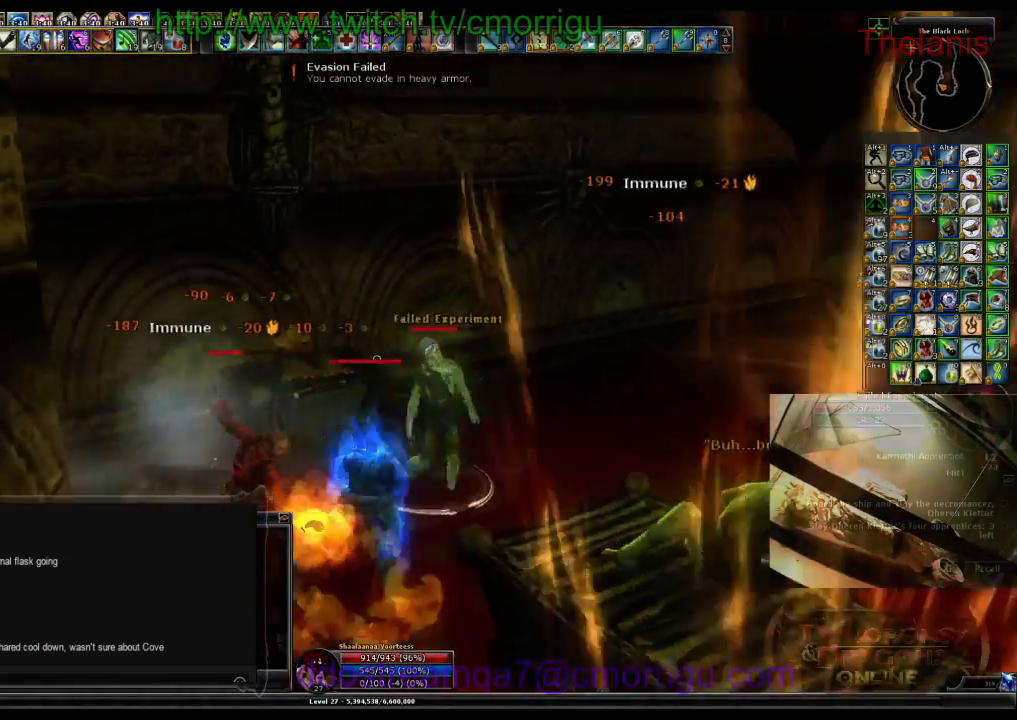
{"keys": ["1"], "events": [[466, "1", "down"]]}
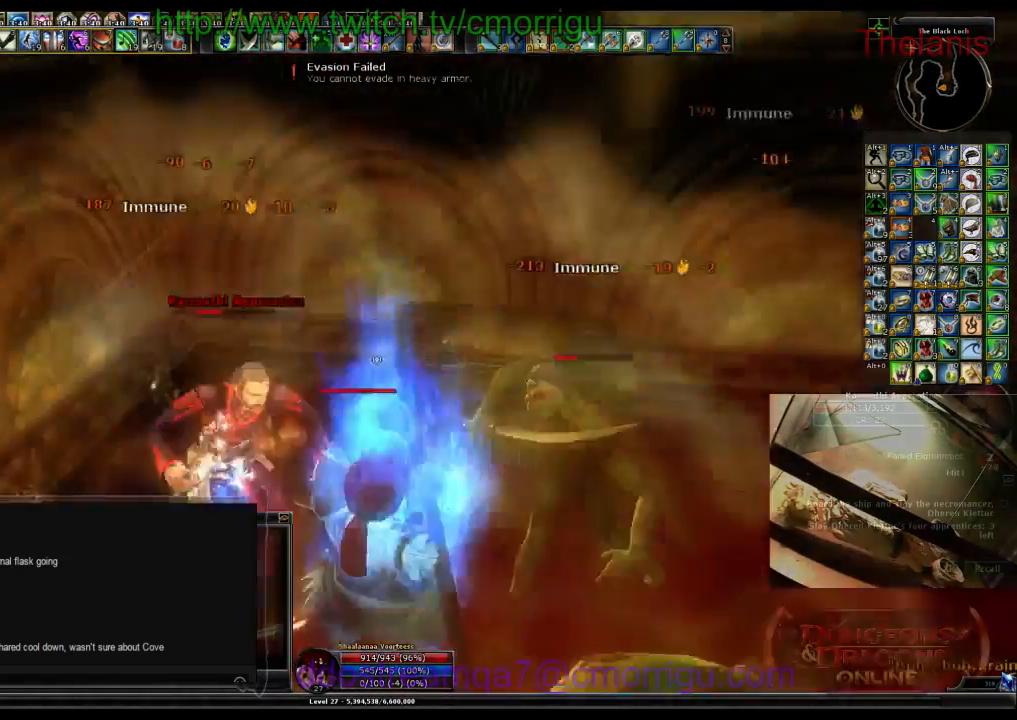
{"keys": ["2"], "events": [[166, "1", "up"], [200, "s", "down"], [333, "s", "up"], [466, "2", "down"]]}